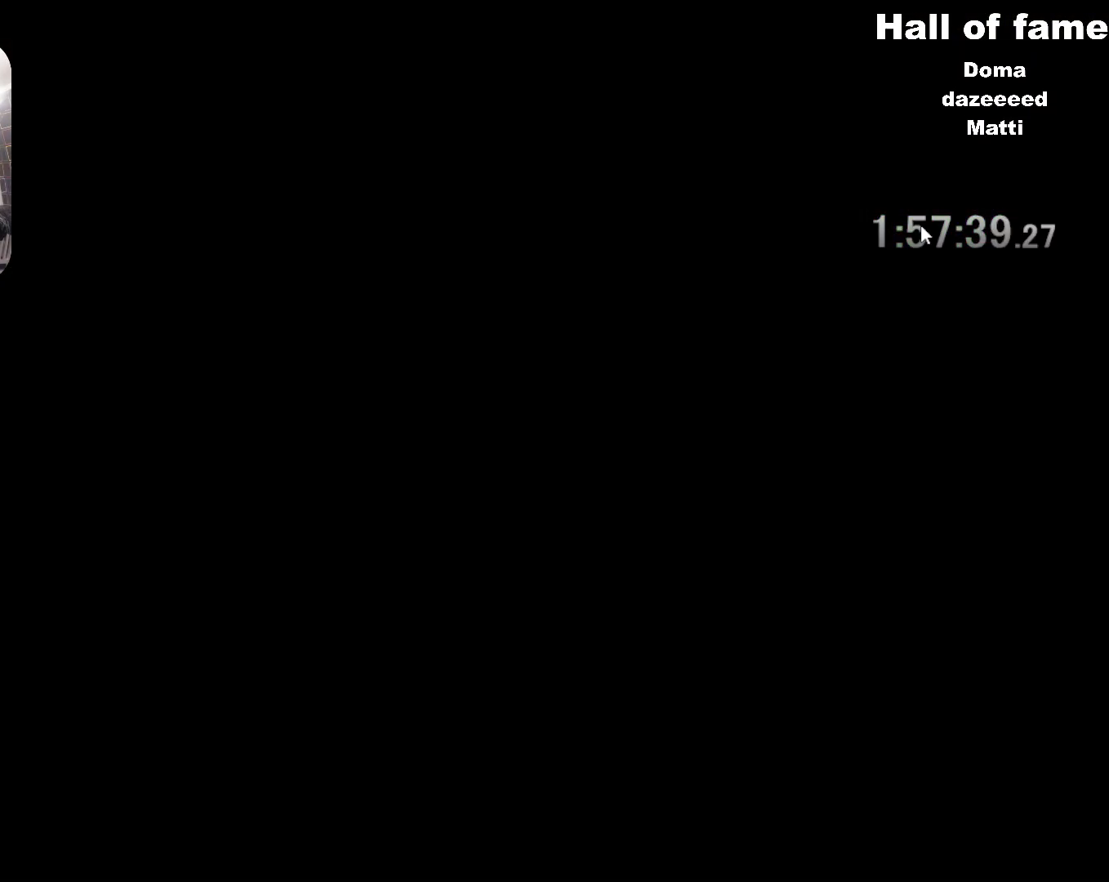
Gameplay with keyboard and mouse; each line is a JSON object with the keys and mouse buttons held at the frame after it. "events" lists presses ("down") and releases ("up") of "a", "alt", "c", "ctrl", "d", "e", "f", "q", "r", "s", "shift", "space", "v", "w", "mouse_left", "mouse_middle", "mouse_right", "mouse_wheel_up" and "mouse_wheel_down" between this image and that frame as [ms after this image, input, new state], when the widget could be followed in between. "mouse_left", "mouse_middle", "mouse_right", "mouse_wheel_up", "mouse_wheel_down" = the "left", "middle", "right", "wheel_up", "wheel_down" buttons of the "mouse" list. No other keys are recorded. Mouse movement is not recorded.
{"keys": [], "mouse": [], "events": []}
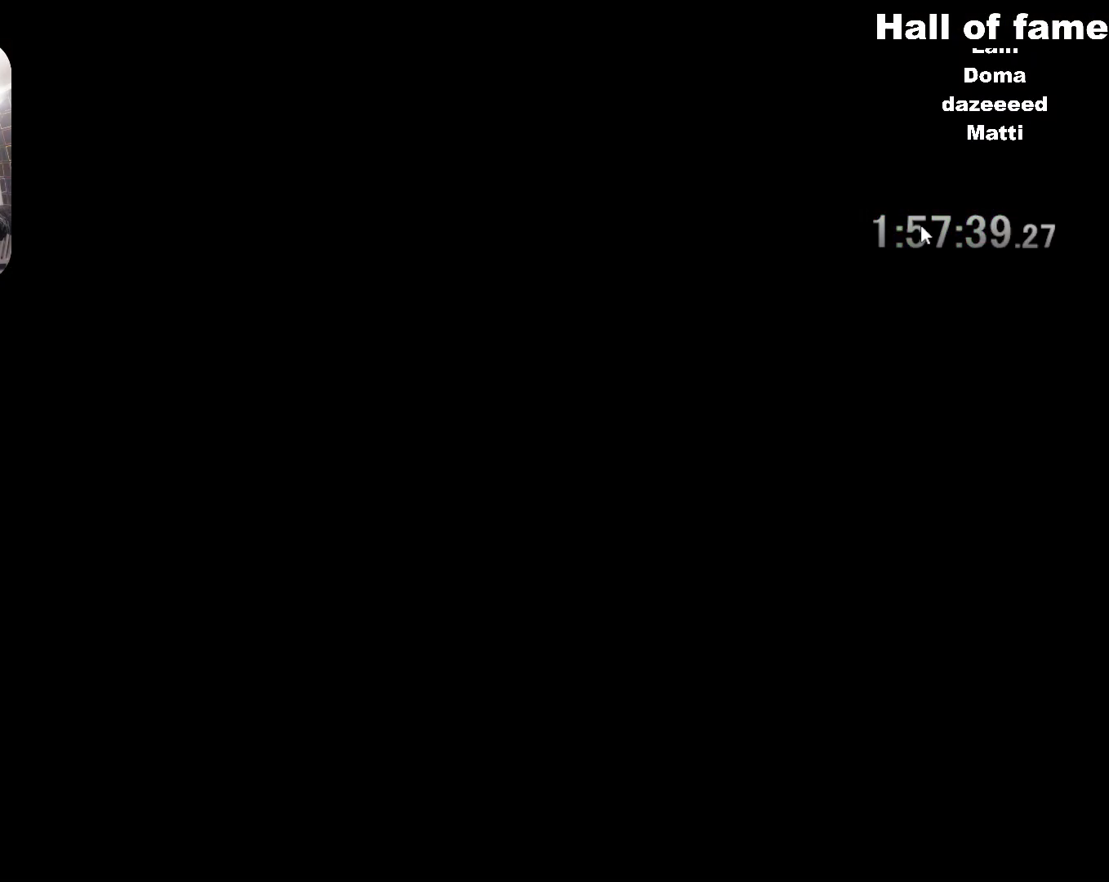
{"keys": [], "mouse": [], "events": []}
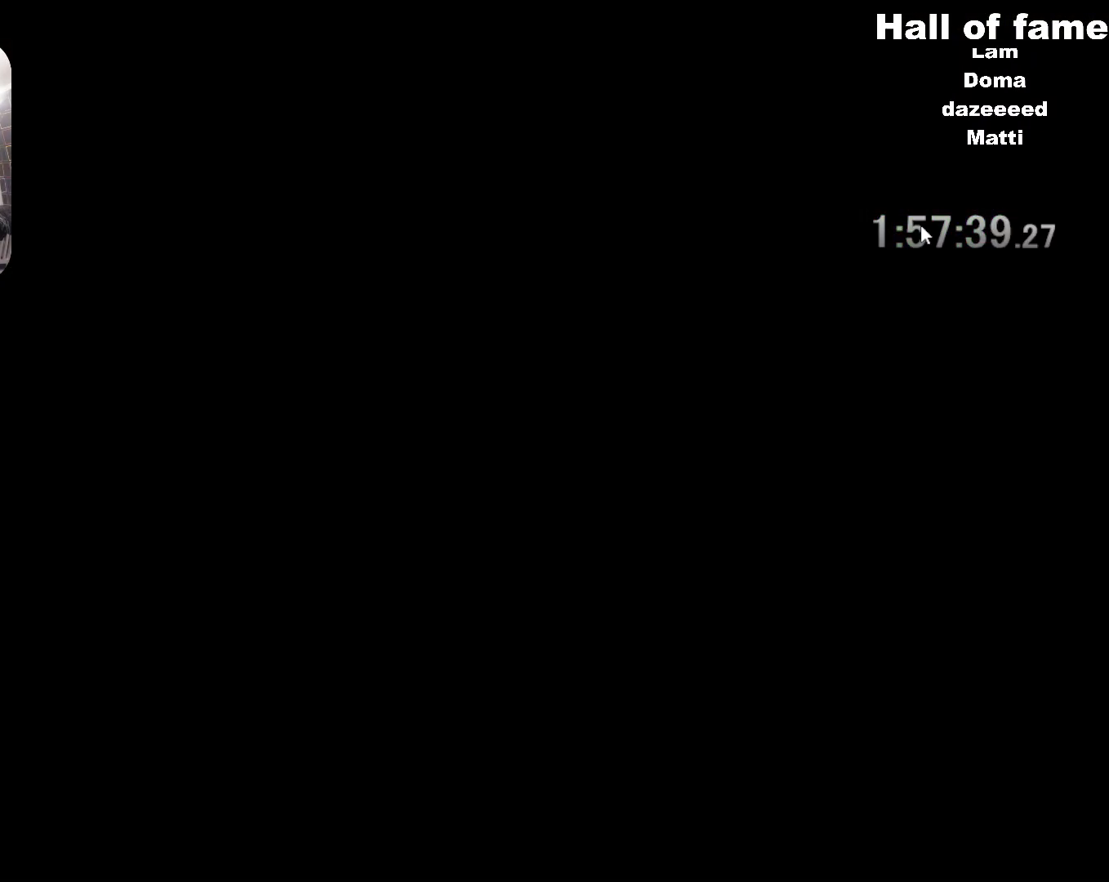
{"keys": [], "mouse": [], "events": []}
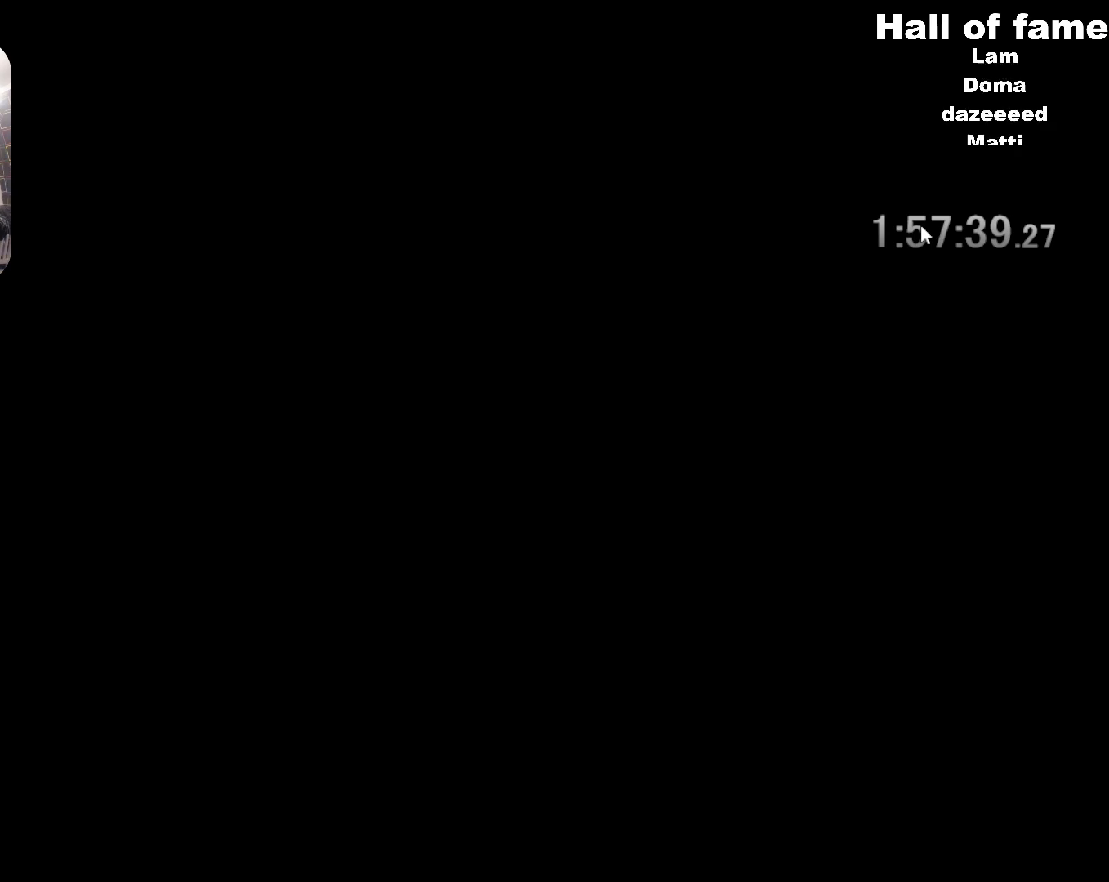
{"keys": [], "mouse": [], "events": []}
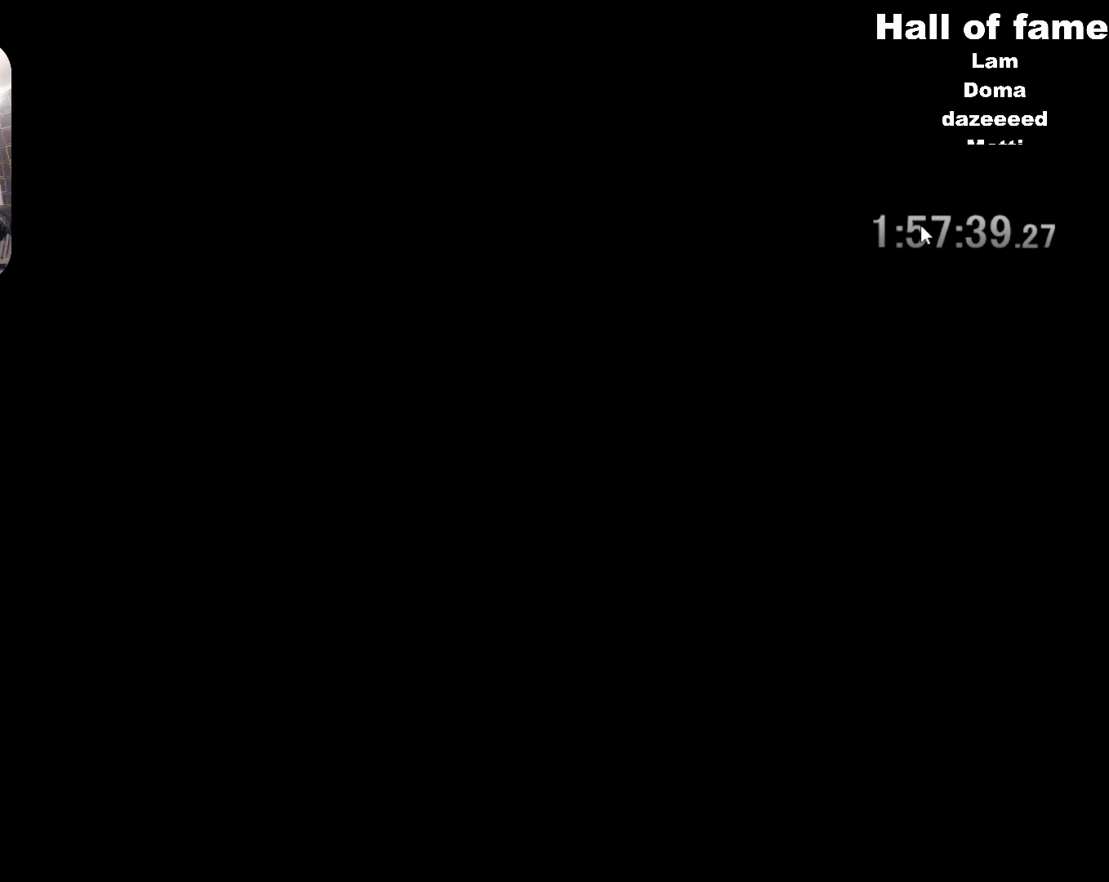
{"keys": [], "mouse": [], "events": []}
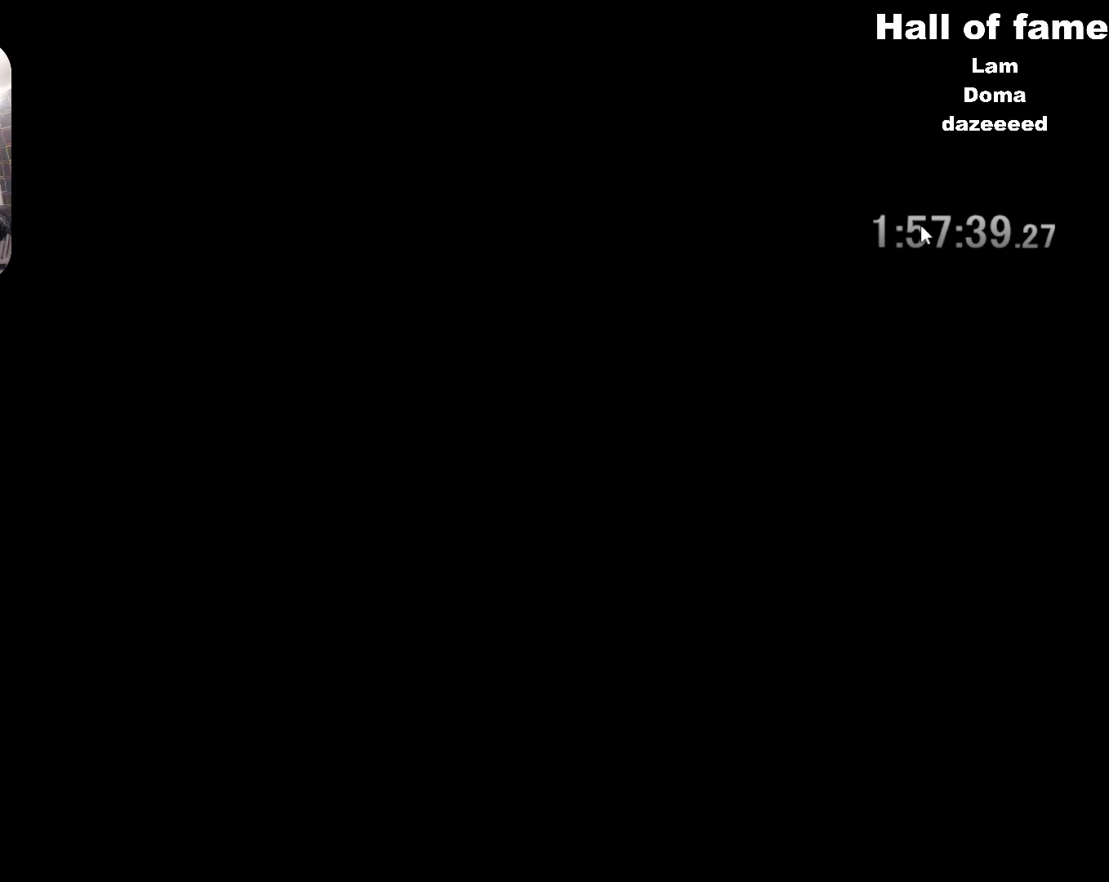
{"keys": [], "mouse": [], "events": []}
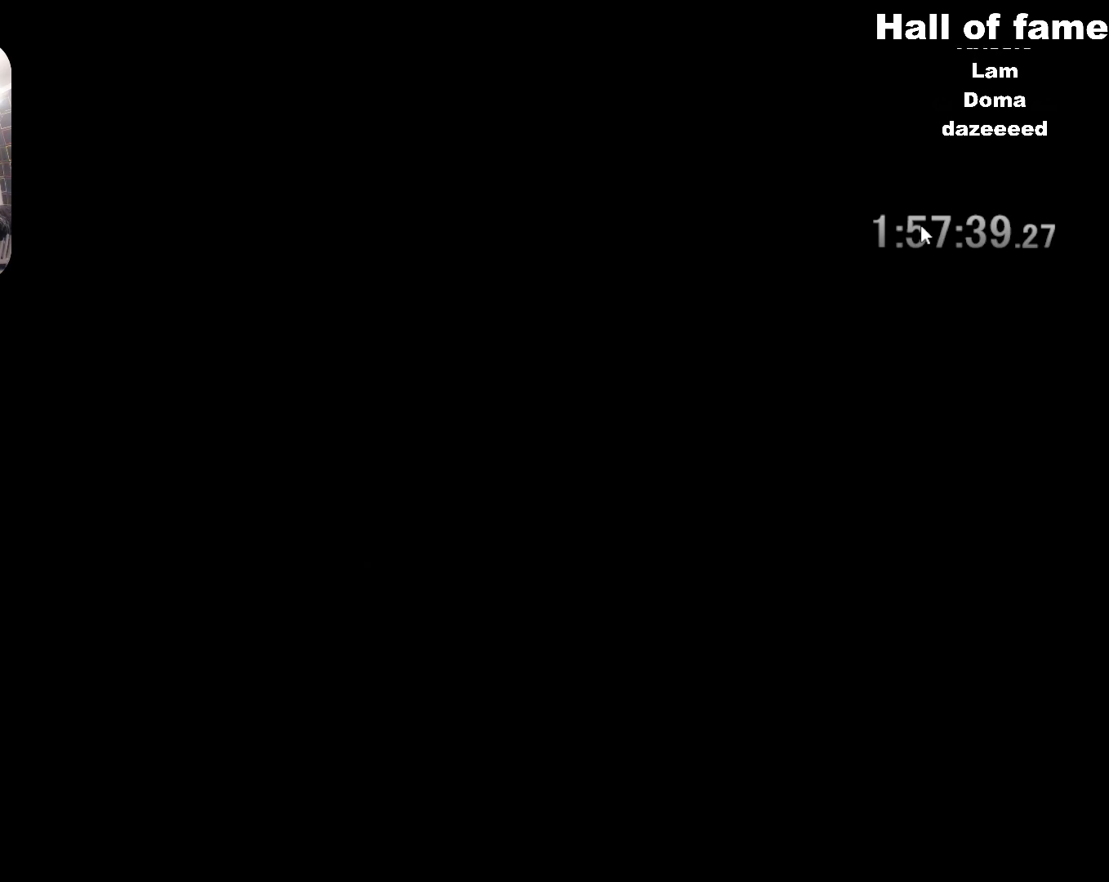
{"keys": ["w"], "mouse": [], "events": [[467, "w", "down"]]}
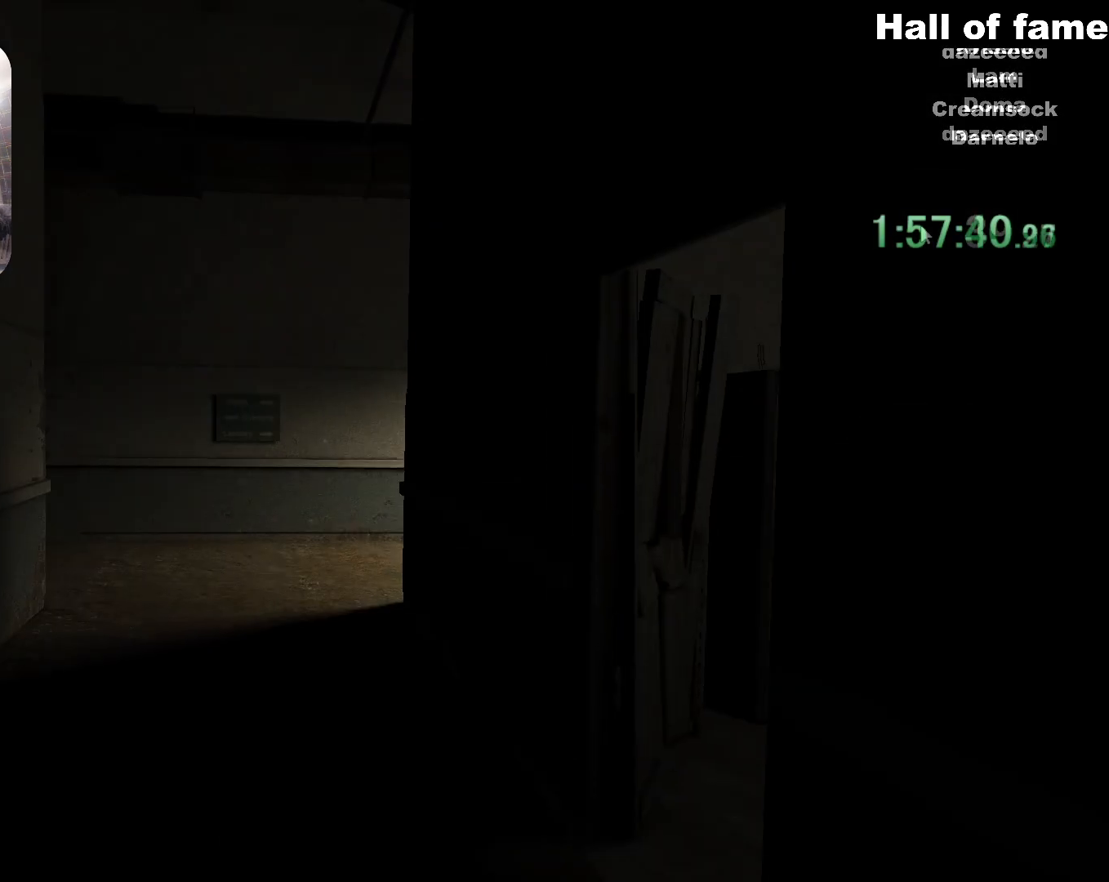
{"keys": [], "mouse": [], "events": [[16, "w", "up"]]}
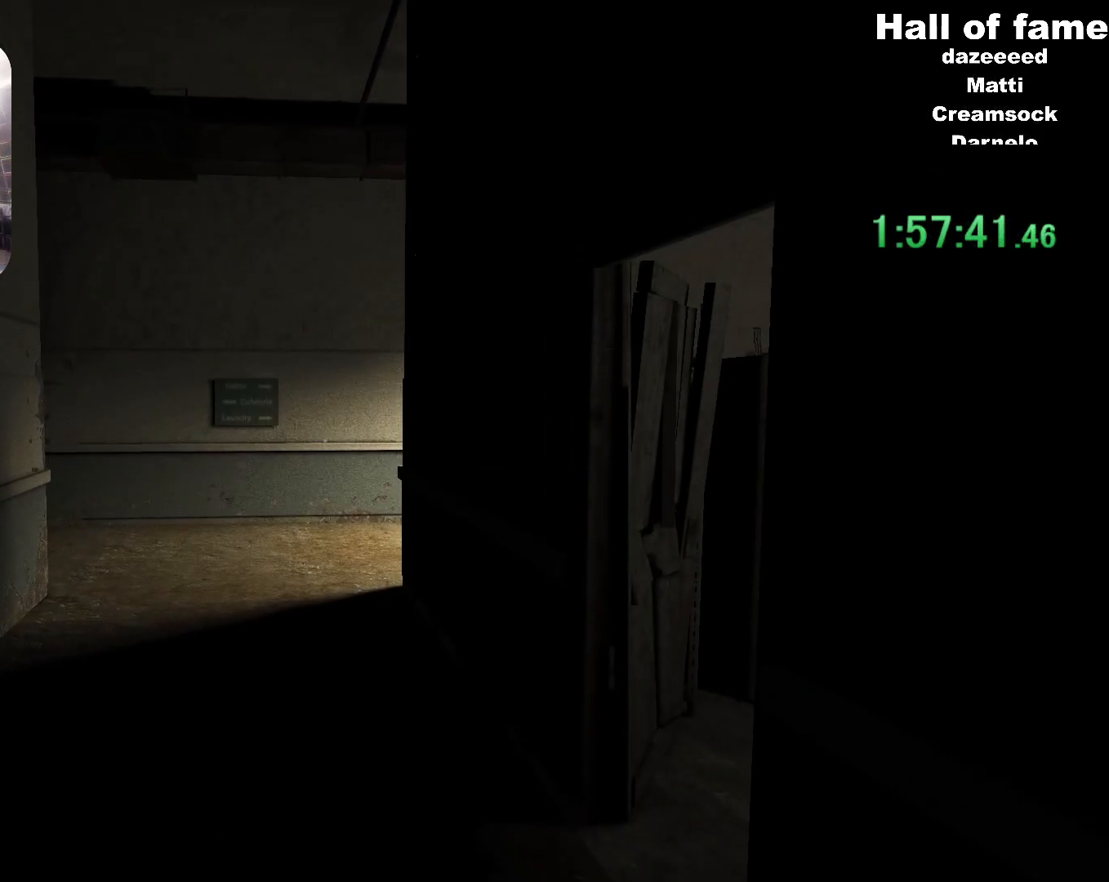
{"keys": [], "mouse": [], "events": []}
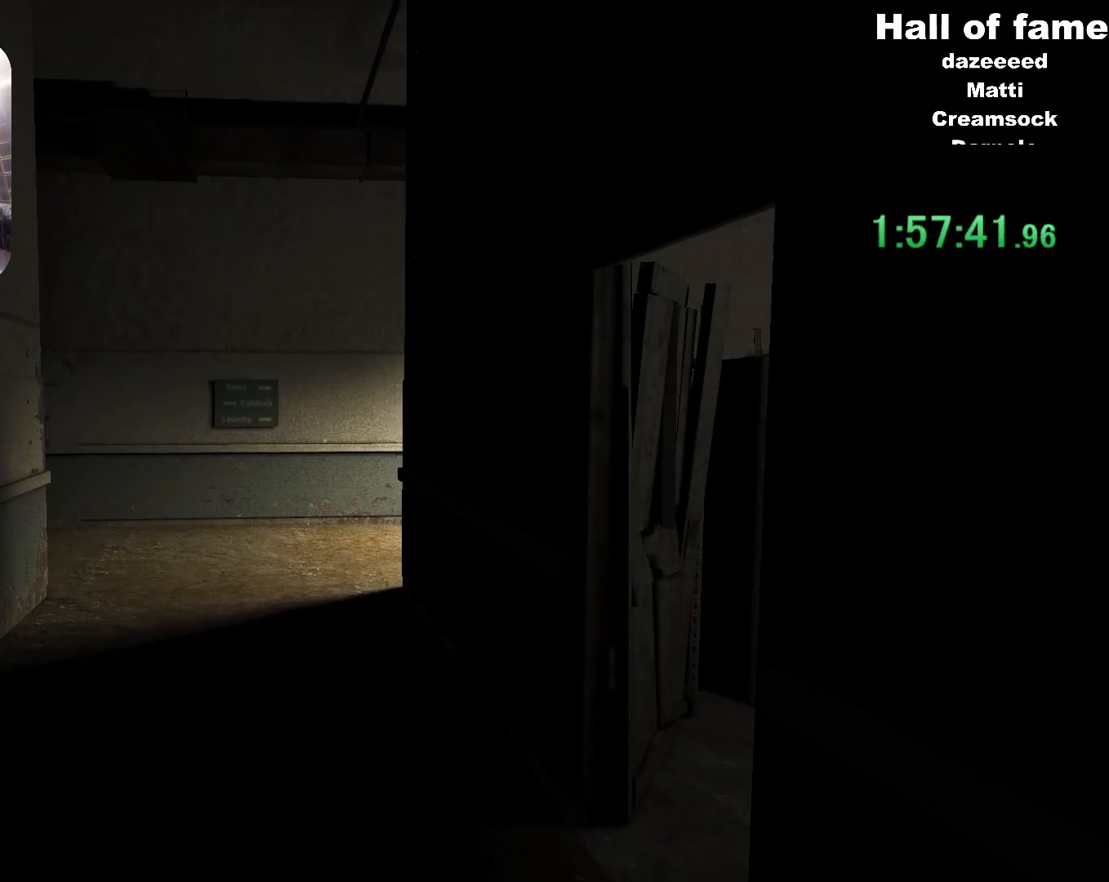
{"keys": ["shift", "w"], "mouse": [], "events": [[150, "shift", "down"], [150, "w", "down"]]}
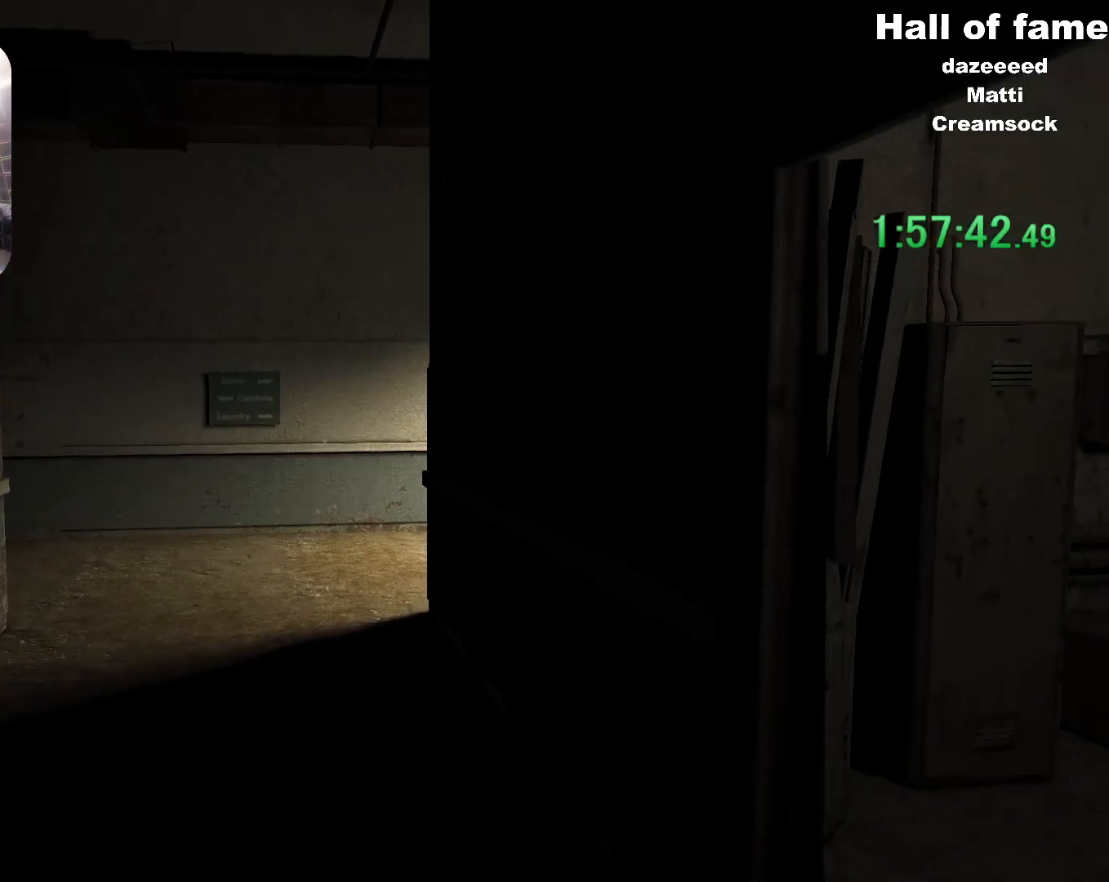
{"keys": ["shift", "w"], "mouse": [], "events": []}
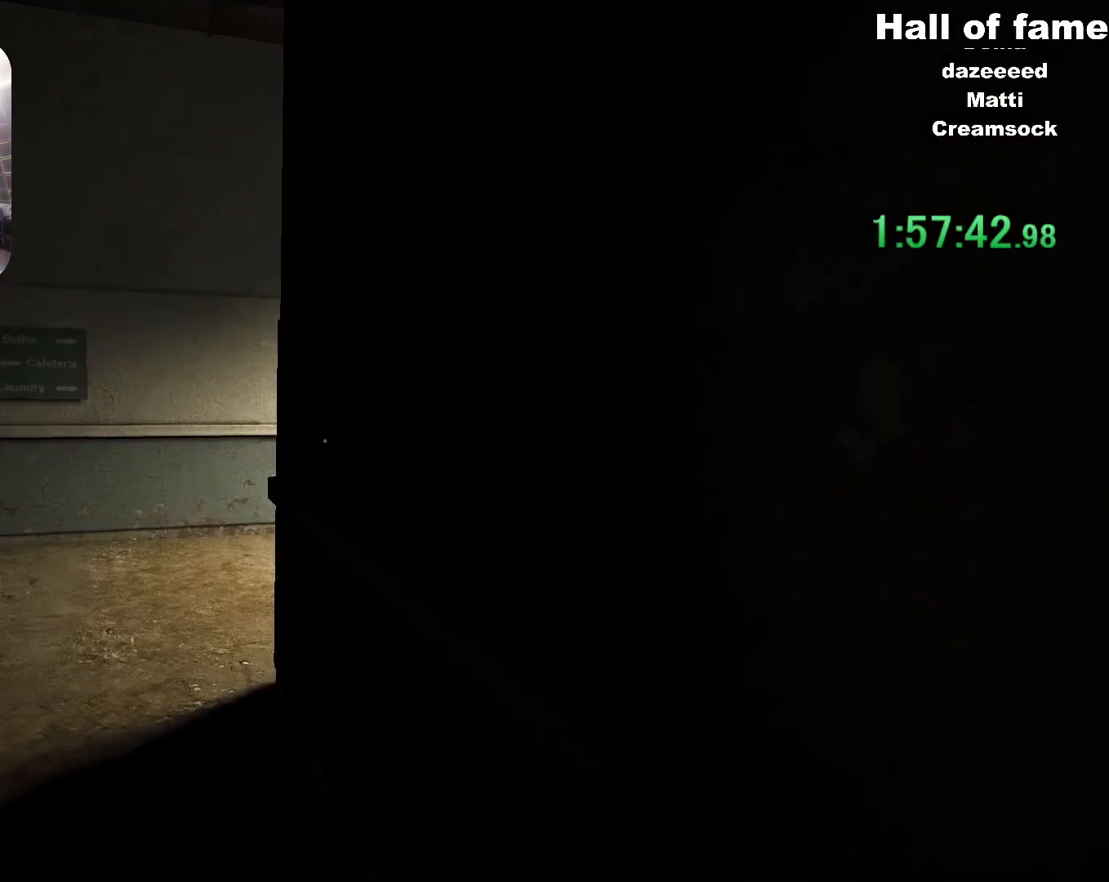
{"keys": ["shift", "w"], "mouse": [], "events": []}
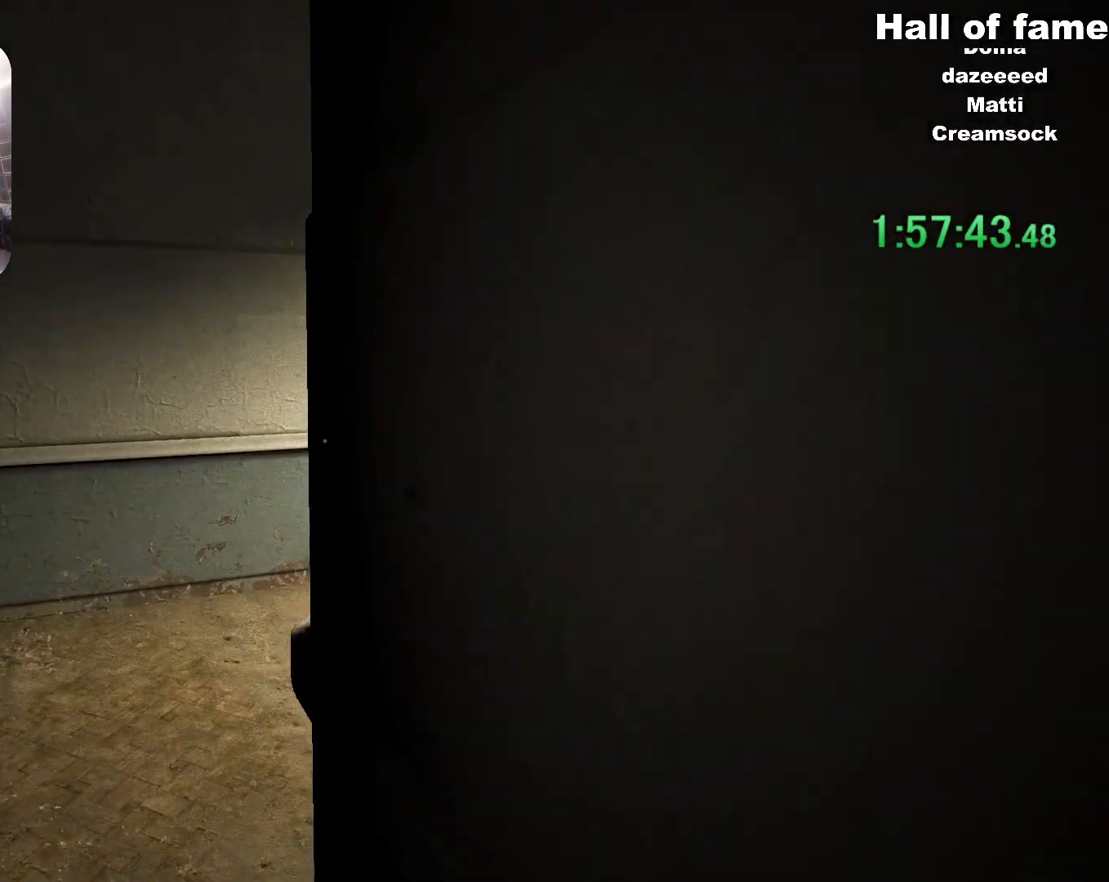
{"keys": ["shift", "w"], "mouse": []}
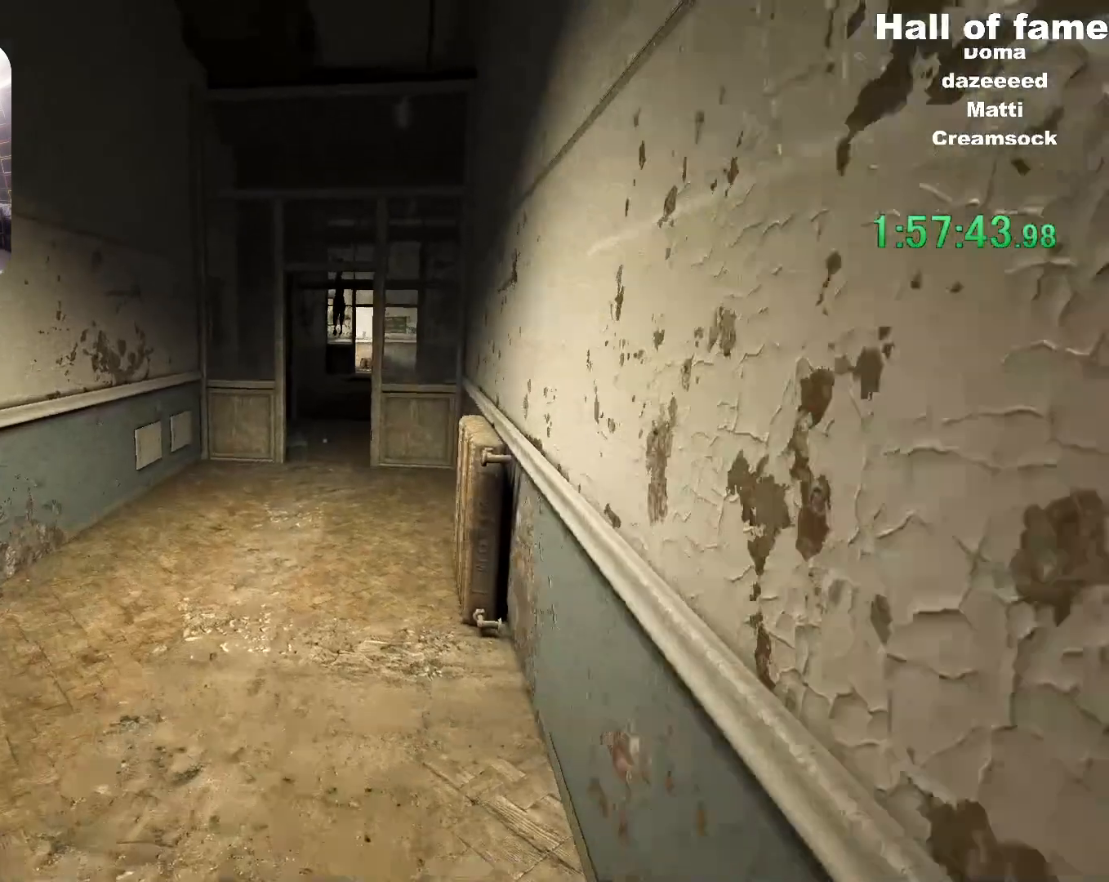
{"keys": ["shift", "w"], "mouse": [], "events": []}
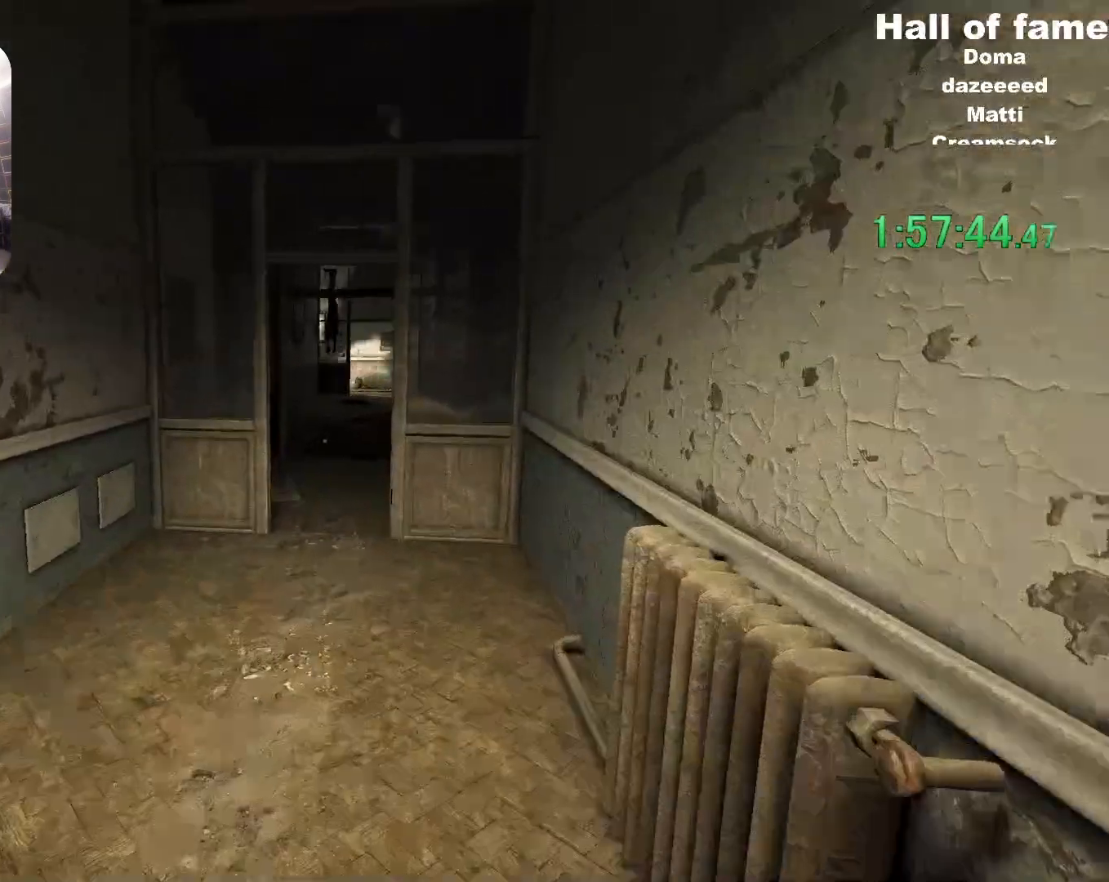
{"keys": ["shift", "w"], "mouse": [], "events": [[367, "a", "down"], [501, "a", "up"]]}
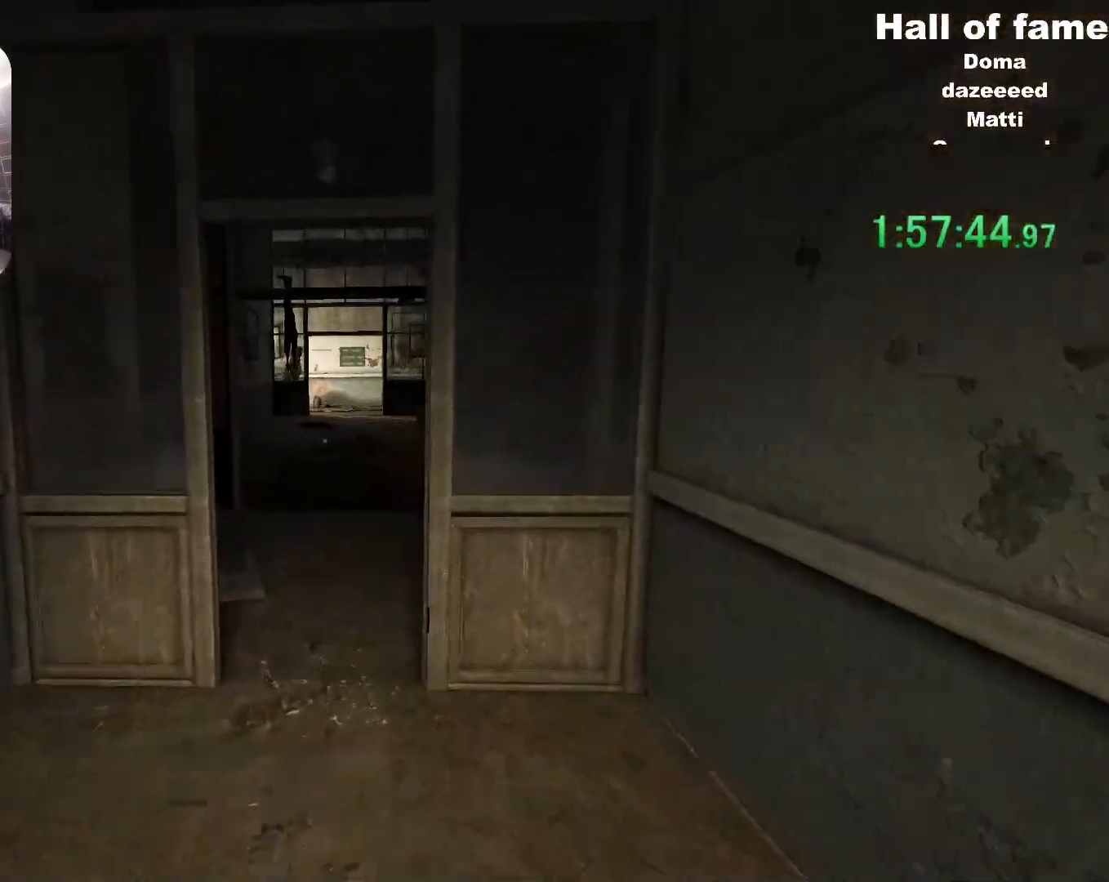
{"keys": ["shift", "w"], "mouse": [], "events": []}
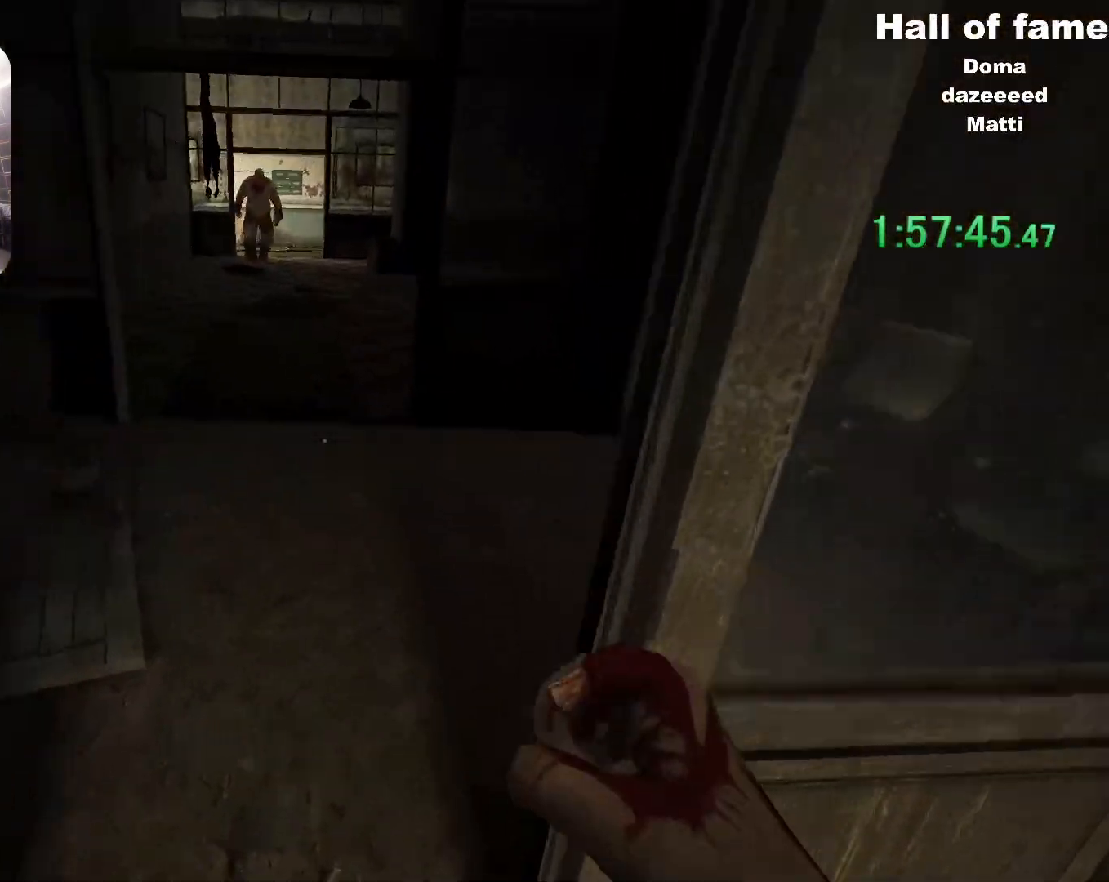
{"keys": ["shift", "w"], "mouse": [], "events": []}
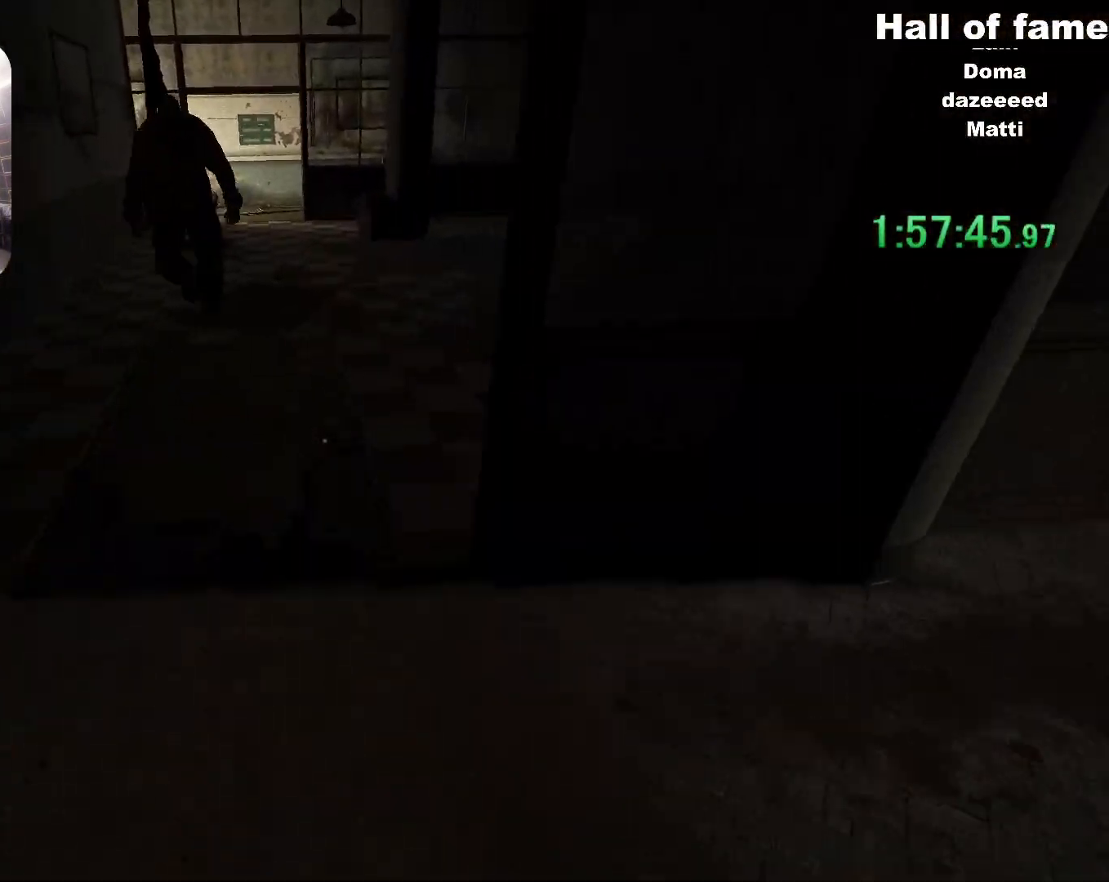
{"keys": ["shift", "w"], "mouse": [], "events": [[133, "space", "down"], [317, "space", "up"]]}
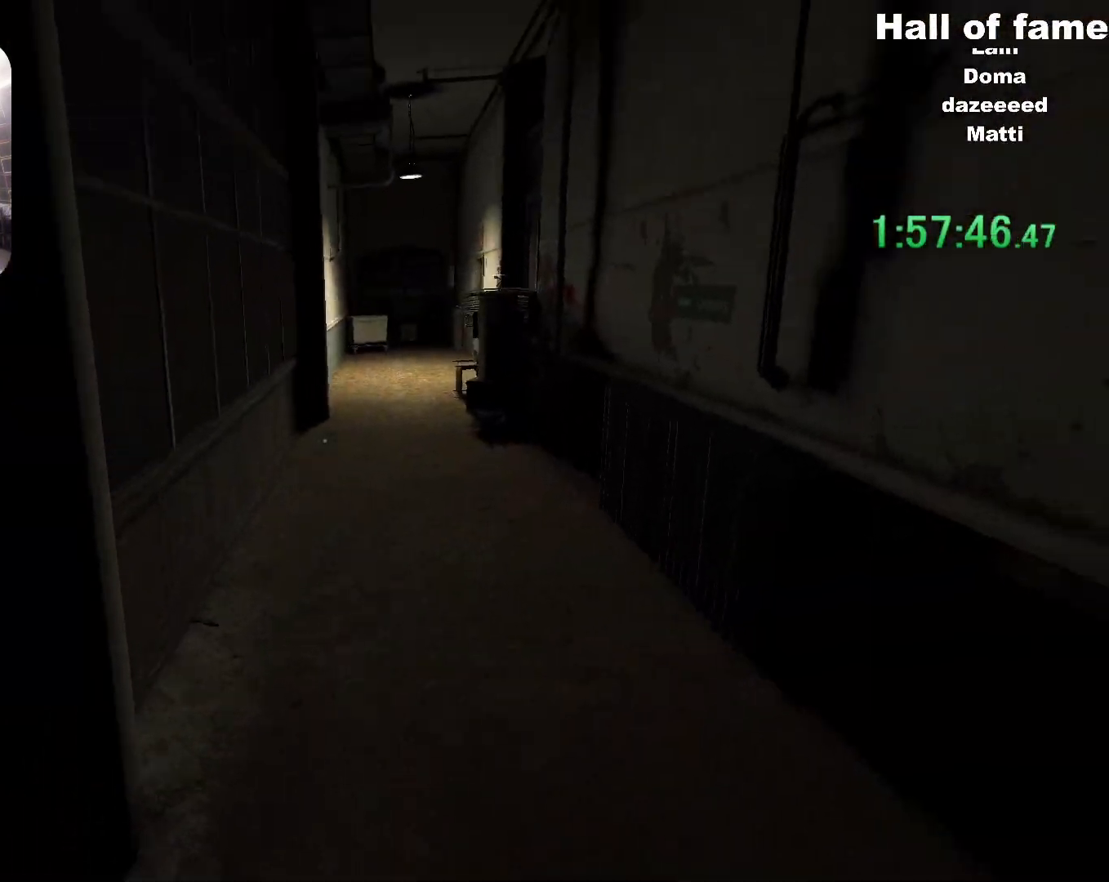
{"keys": [], "mouse": [], "events": [[284, "shift", "up"], [284, "w", "up"]]}
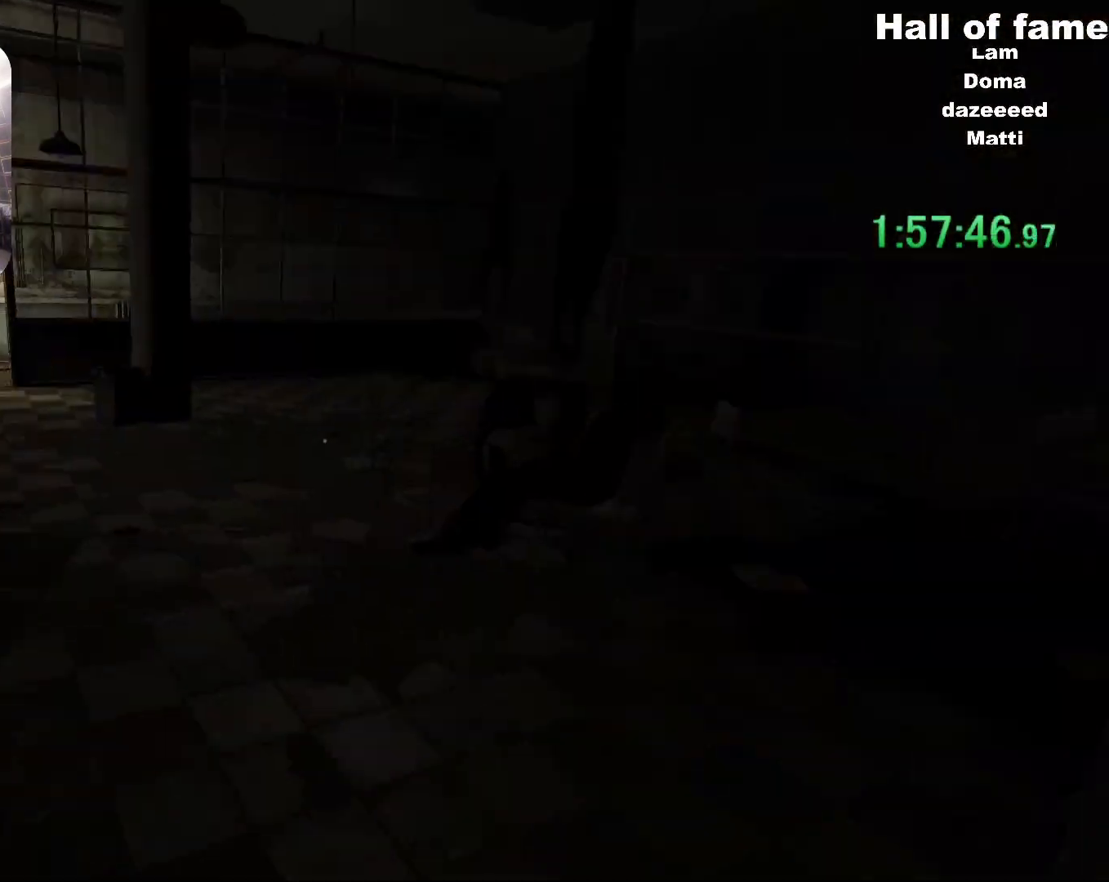
{"keys": ["shift", "w"], "mouse": [], "events": [[233, "shift", "down"], [233, "w", "down"]]}
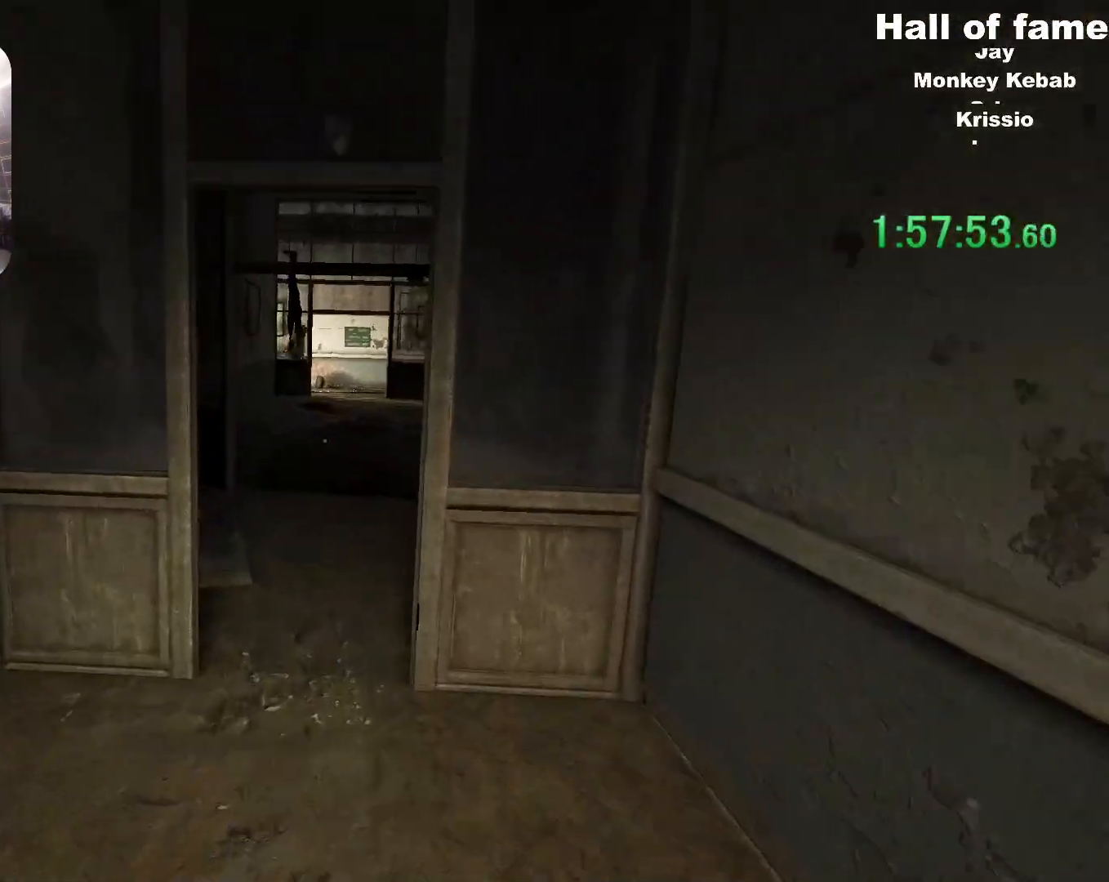
{"keys": ["shift", "w"], "mouse": [], "events": []}
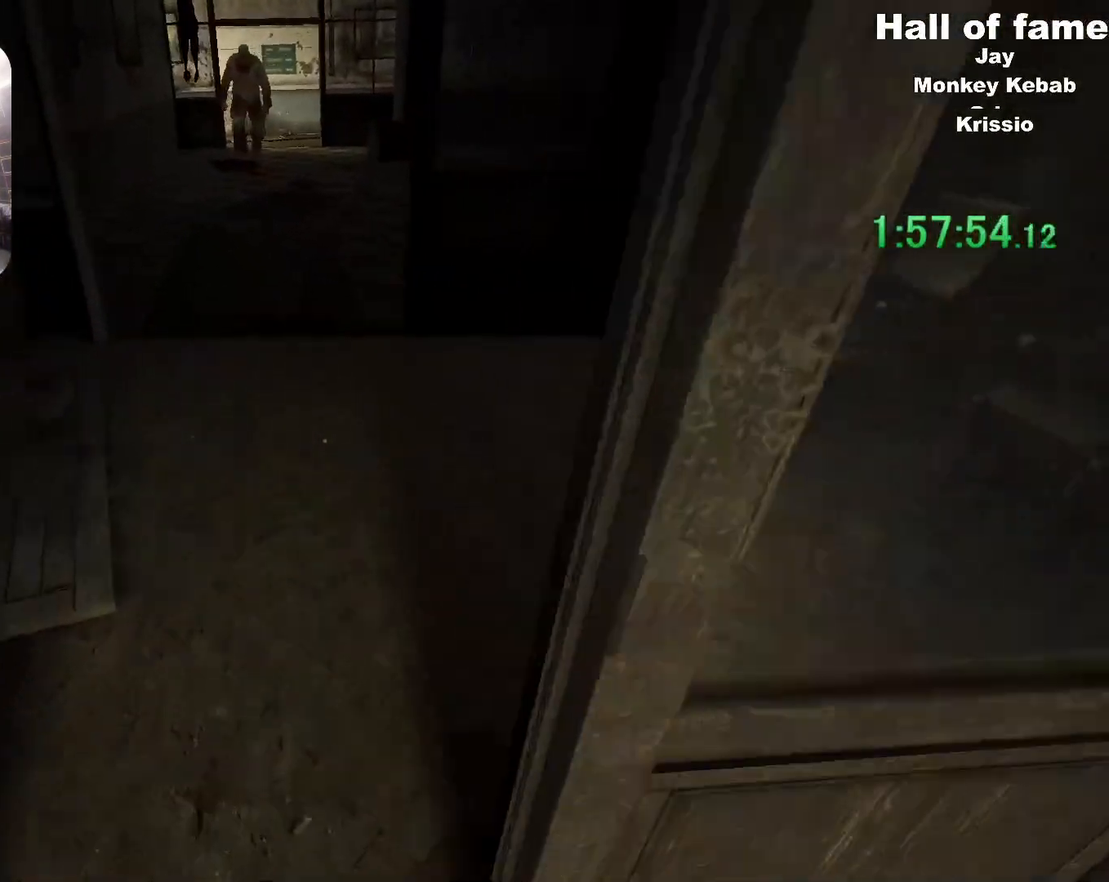
{"keys": ["shift", "w"], "mouse": [], "events": []}
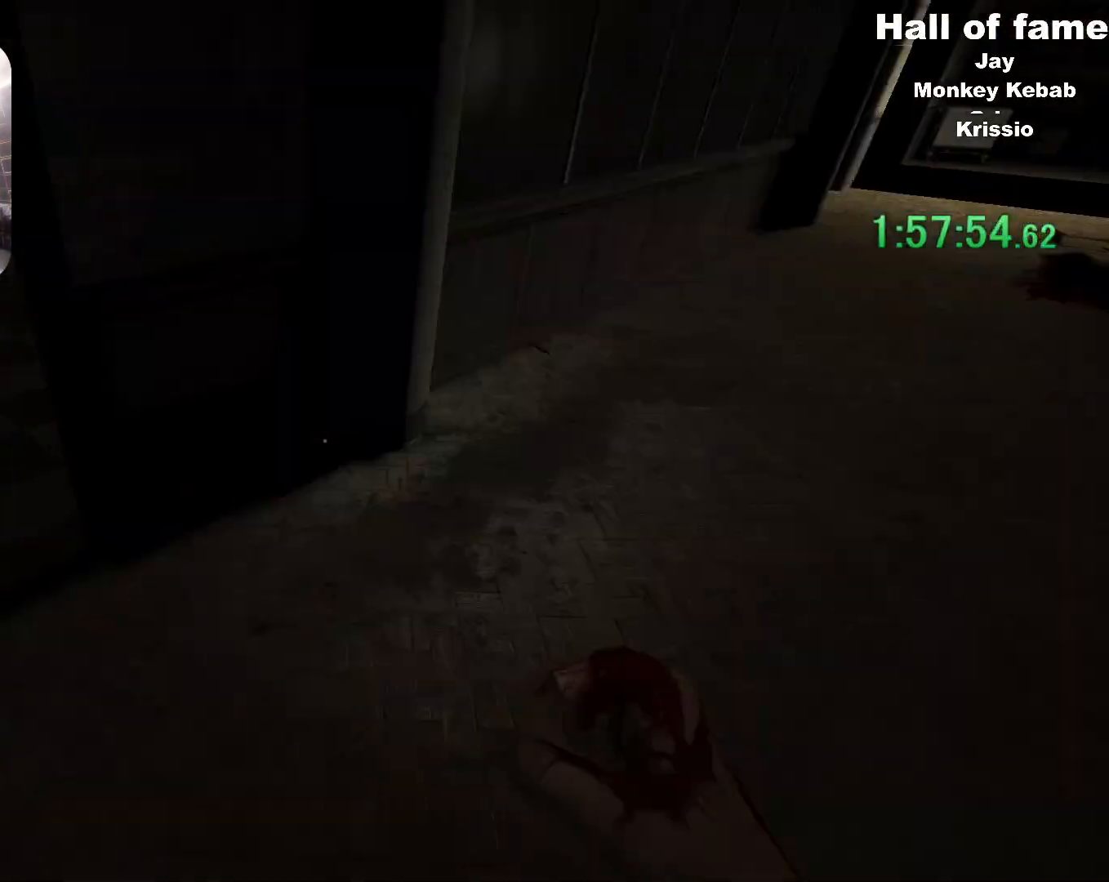
{"keys": ["shift", "w"], "mouse": [], "events": [[100, "space", "down"], [284, "space", "up"]]}
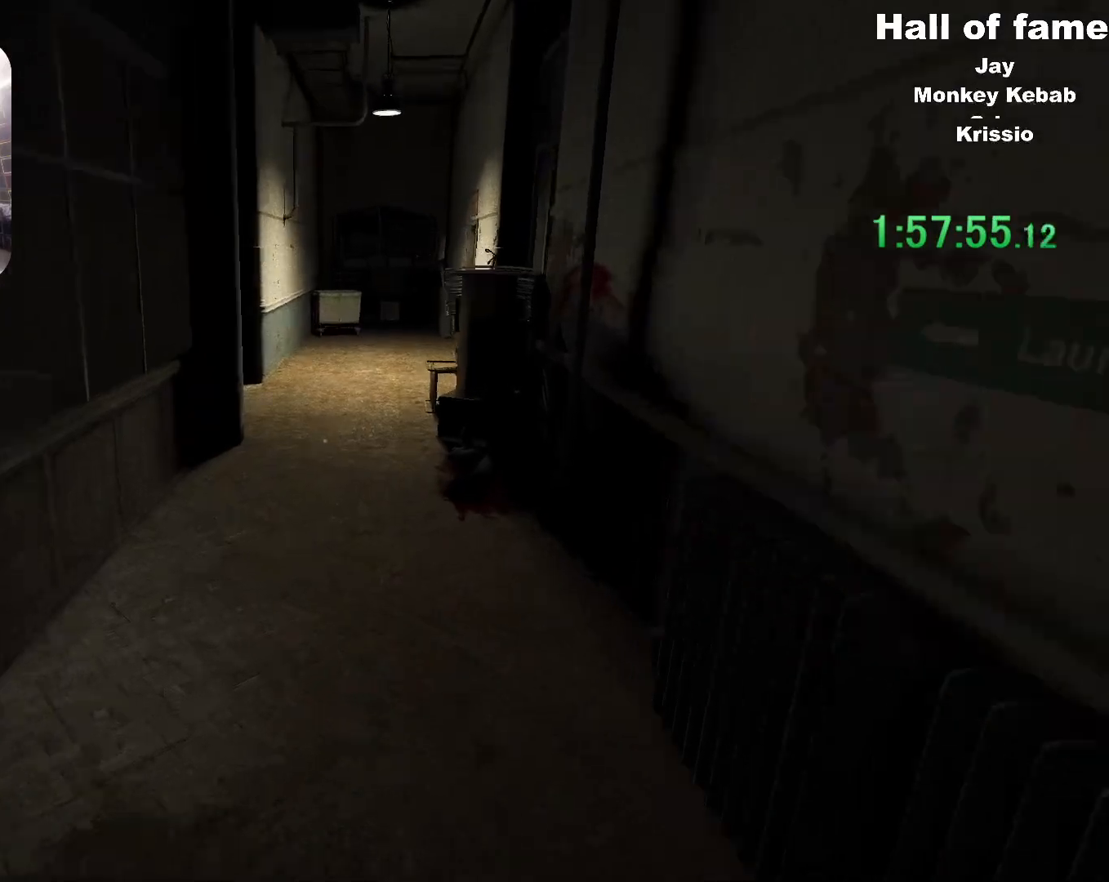
{"keys": ["shift", "w"], "mouse": [], "events": [[100, "space", "down"], [300, "space", "up"]]}
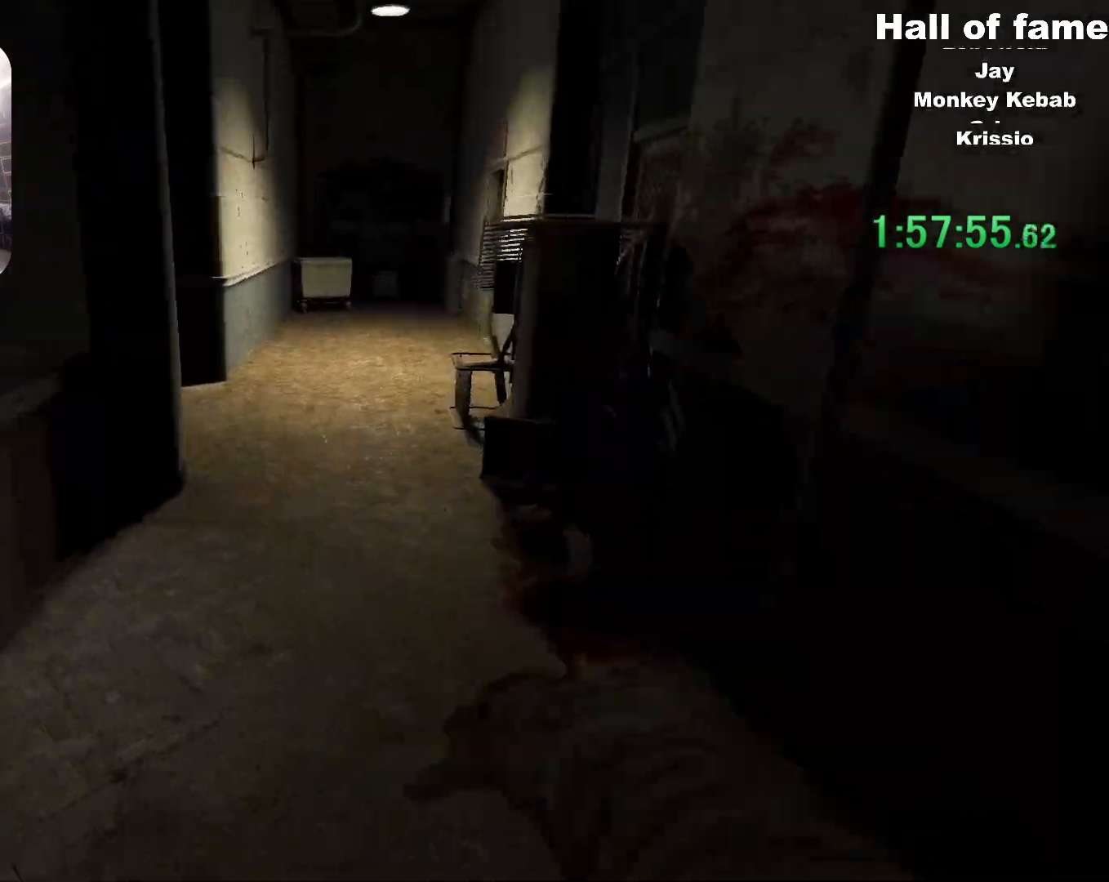
{"keys": ["shift", "w"], "mouse": [], "events": []}
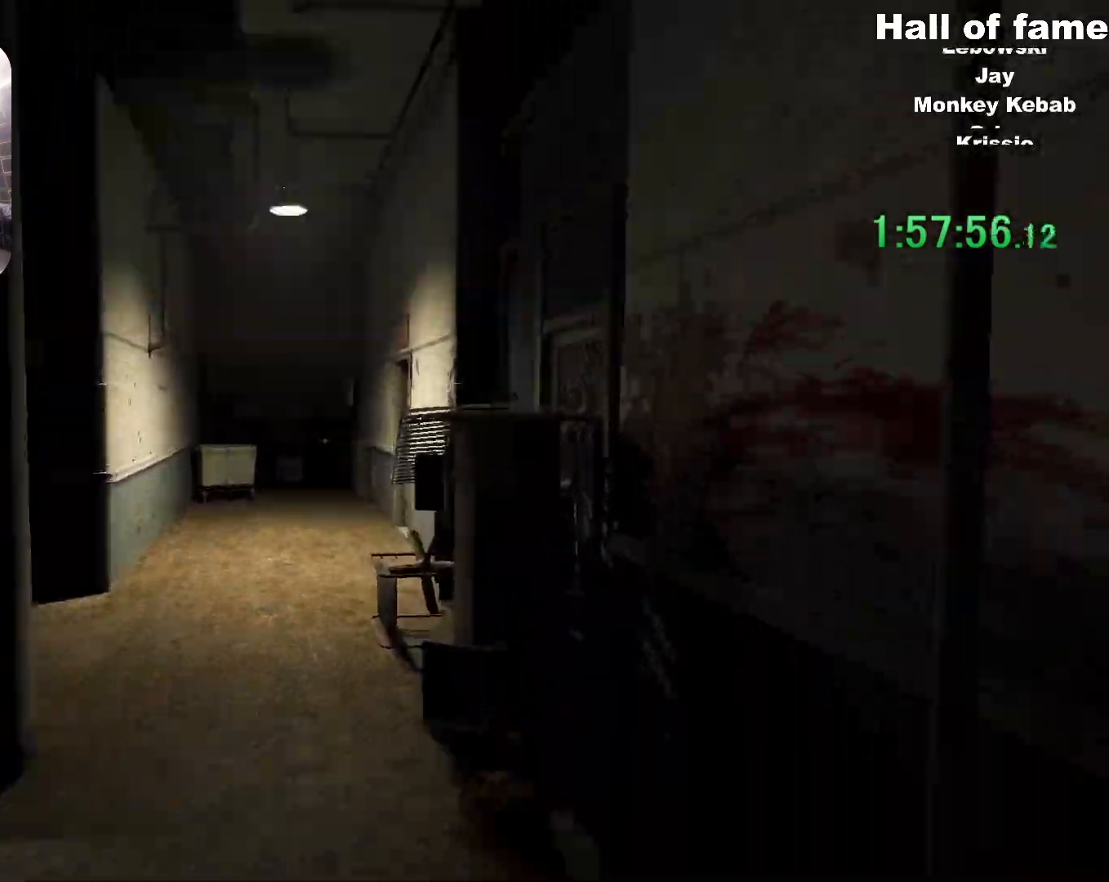
{"keys": ["shift", "w"], "mouse": []}